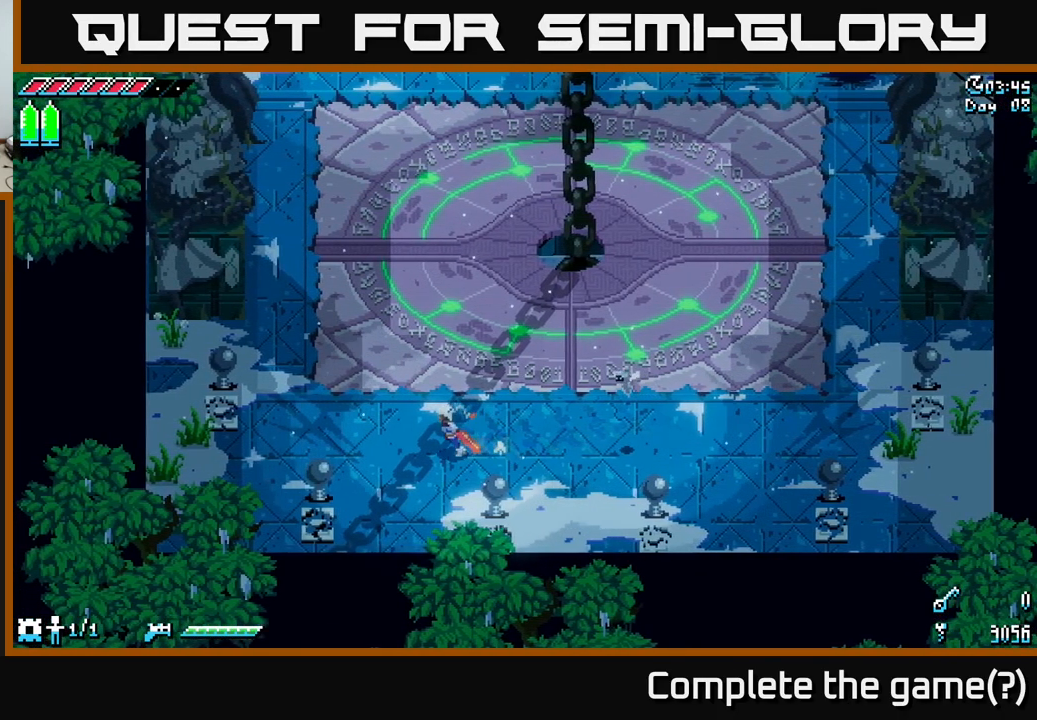
Gameplay with a controller (Xbox layout); each line is a JSON object with the inputs held at the frame after it. "events" lists button and stick changes between this image and that frame as [ms after this image, input, new state], when the widget could be followed in between.
{"buttons": [], "left_stick": "left", "right_stick": "center", "events": [[267, "X", "up"]]}
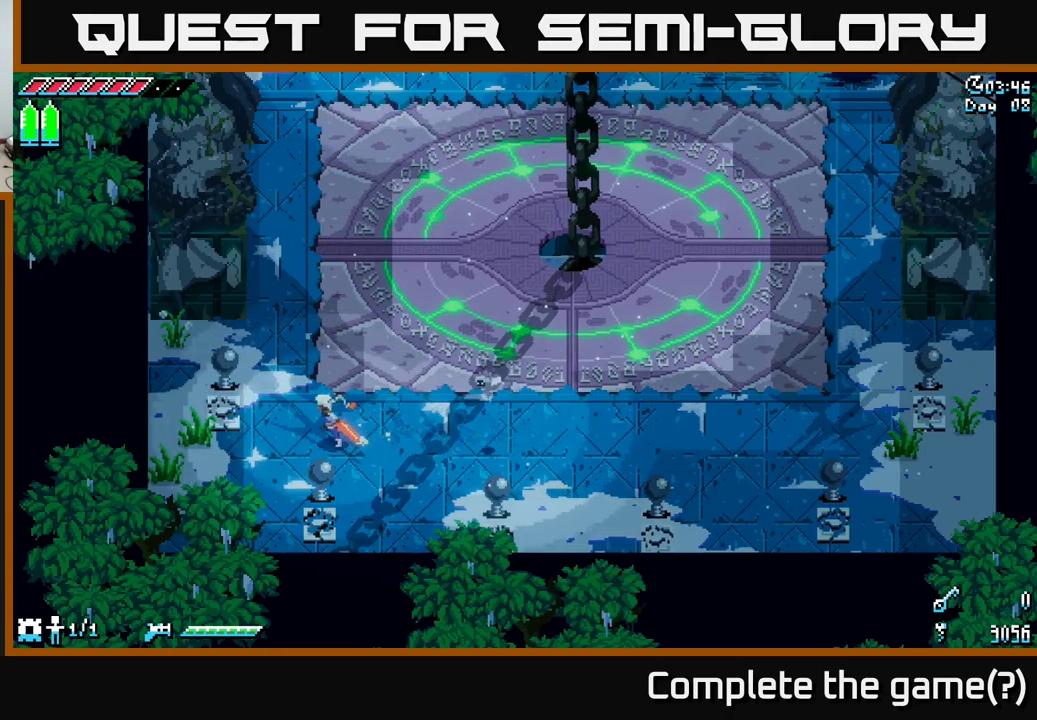
{"buttons": [], "left_stick": "right", "right_stick": "center", "events": [[83, "R2", "down"], [166, "R2", "up"], [216, "left_stick", "center"], [416, "left_stick", "right"]]}
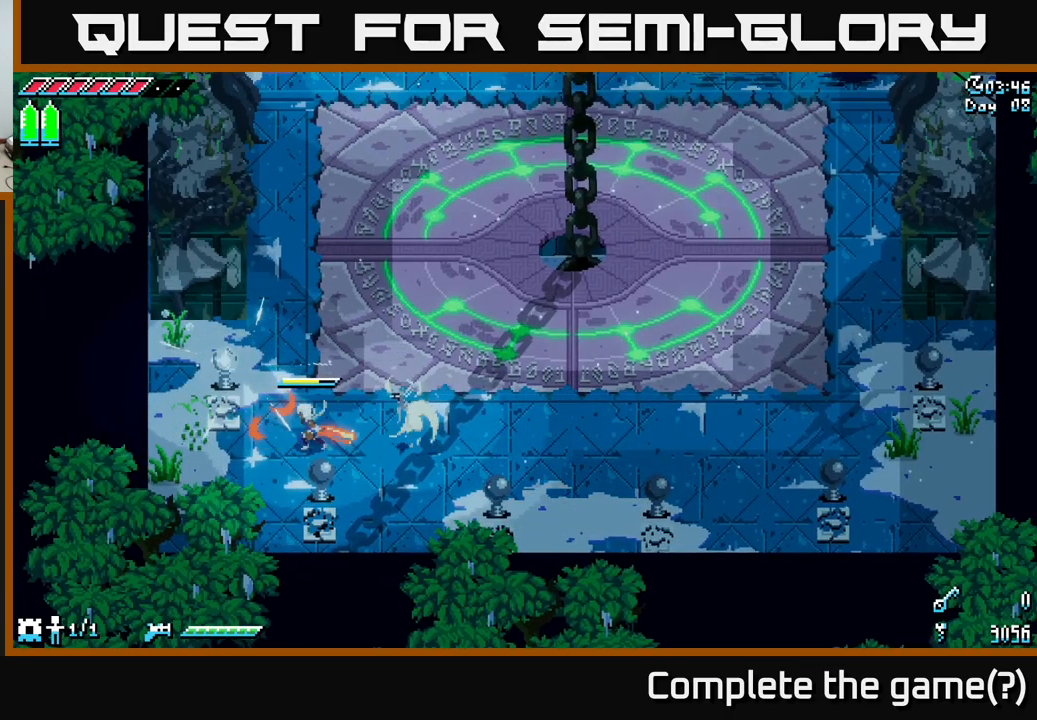
{"buttons": [], "left_stick": "right", "right_stick": "center", "events": [[50, "left_stick", "center"], [466, "left_stick", "right"]]}
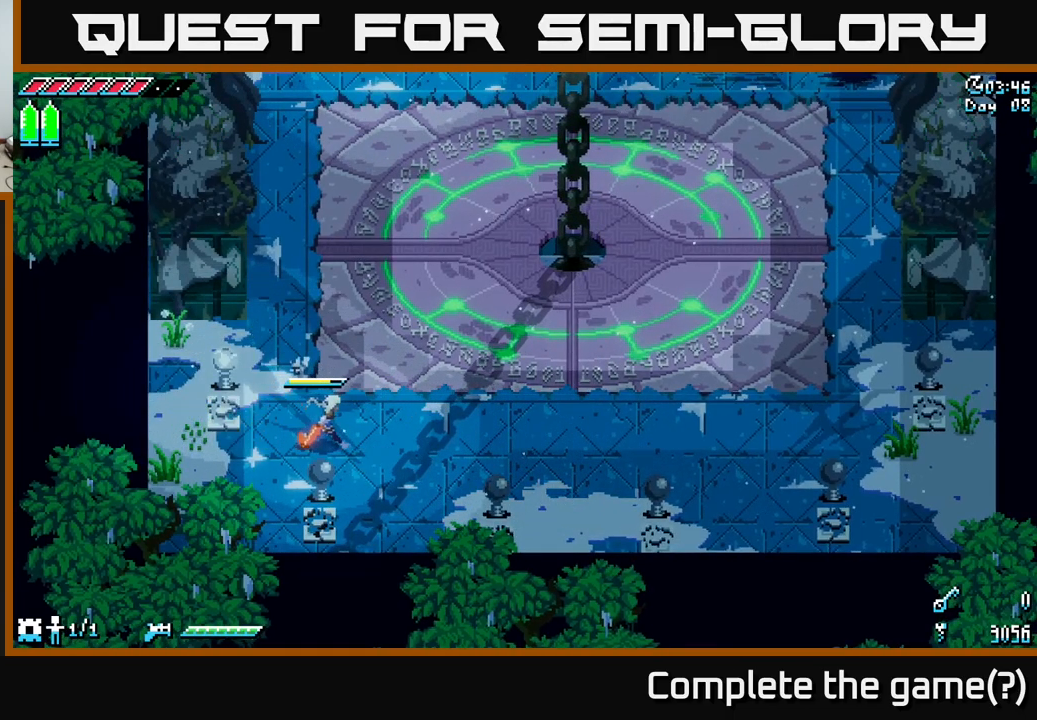
{"buttons": [], "left_stick": "center", "right_stick": "center", "events": [[216, "left_stick", "center"]]}
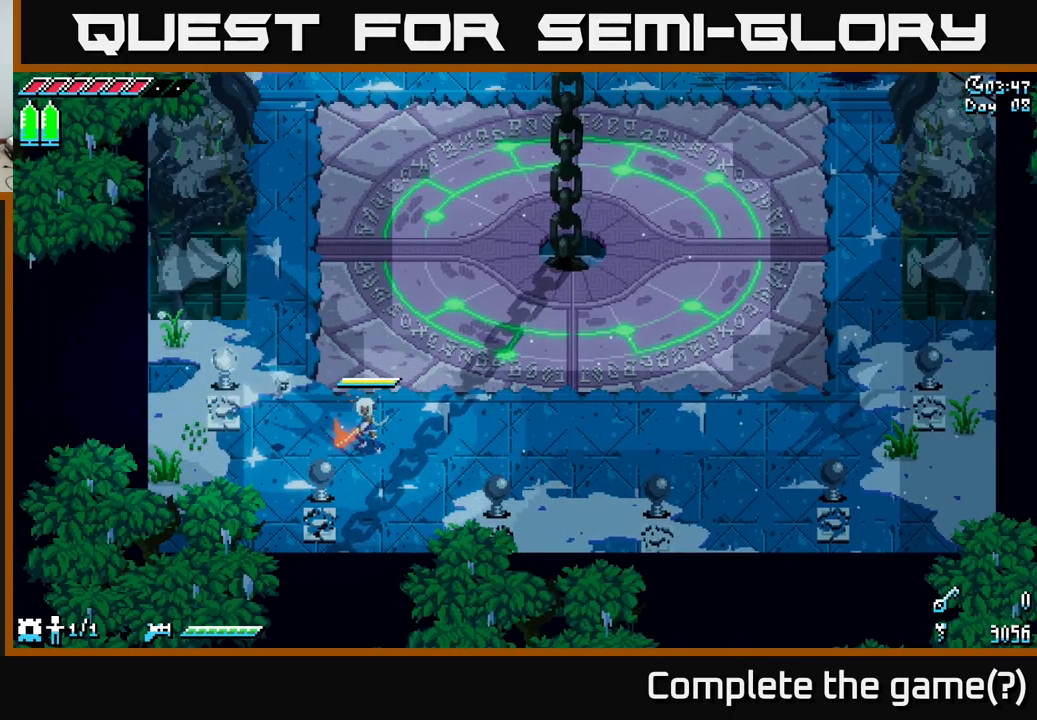
{"buttons": [], "left_stick": "right", "right_stick": "center", "events": [[66, "left_stick", "right"]]}
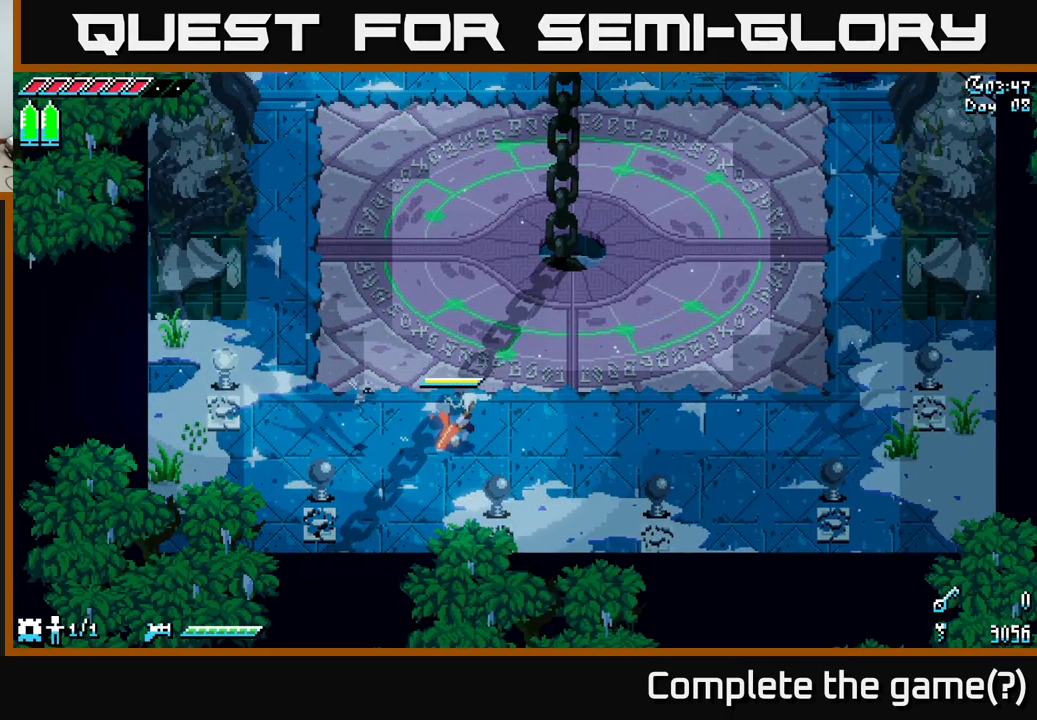
{"buttons": ["R2"], "left_stick": "down", "right_stick": "center", "events": [[116, "left_stick", "center"], [333, "left_stick", "down"], [466, "R2", "down"]]}
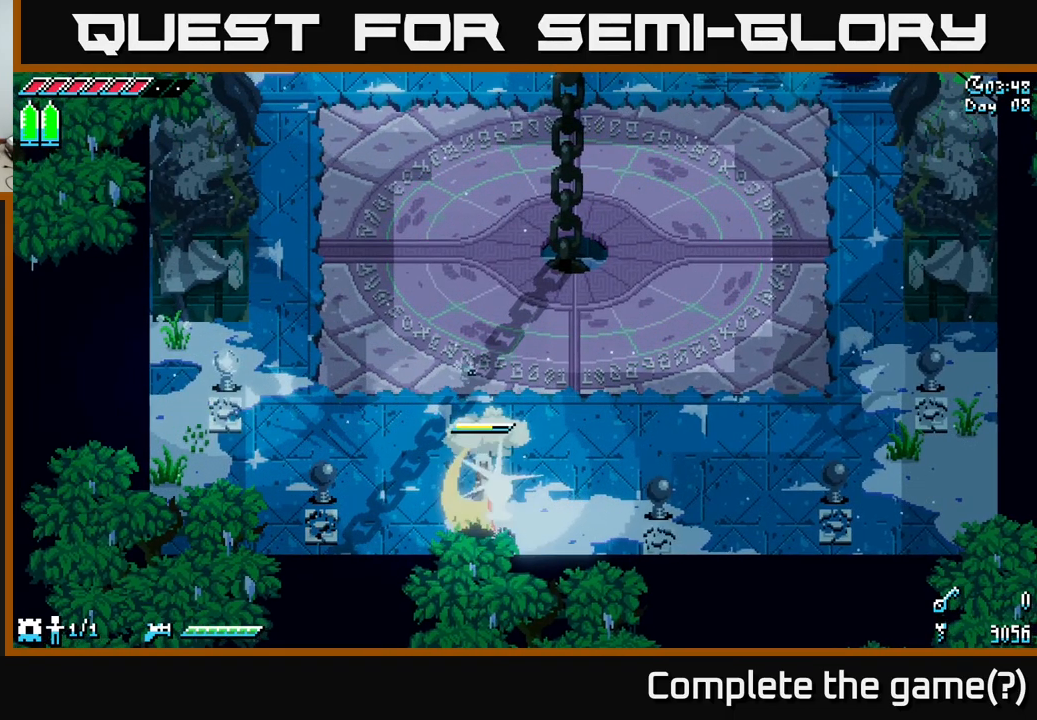
{"buttons": [], "left_stick": "center", "right_stick": "center", "events": [[66, "R2", "up"], [100, "left_stick", "center"]]}
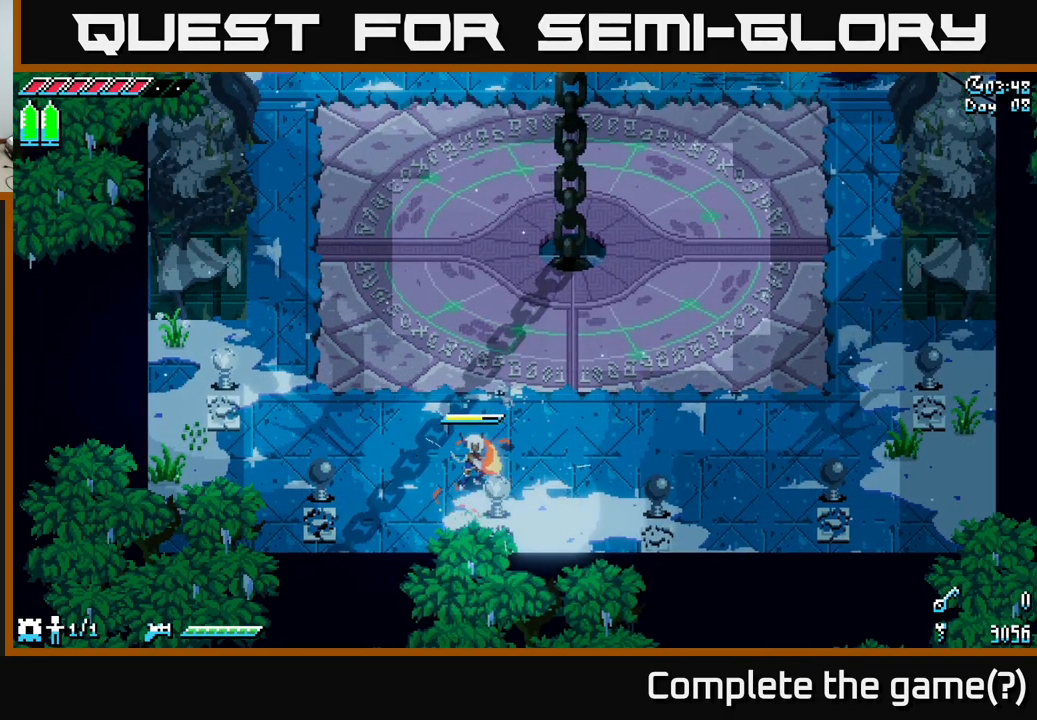
{"buttons": ["X"], "left_stick": "left", "right_stick": "center", "events": [[383, "left_stick", "left"], [416, "X", "down"]]}
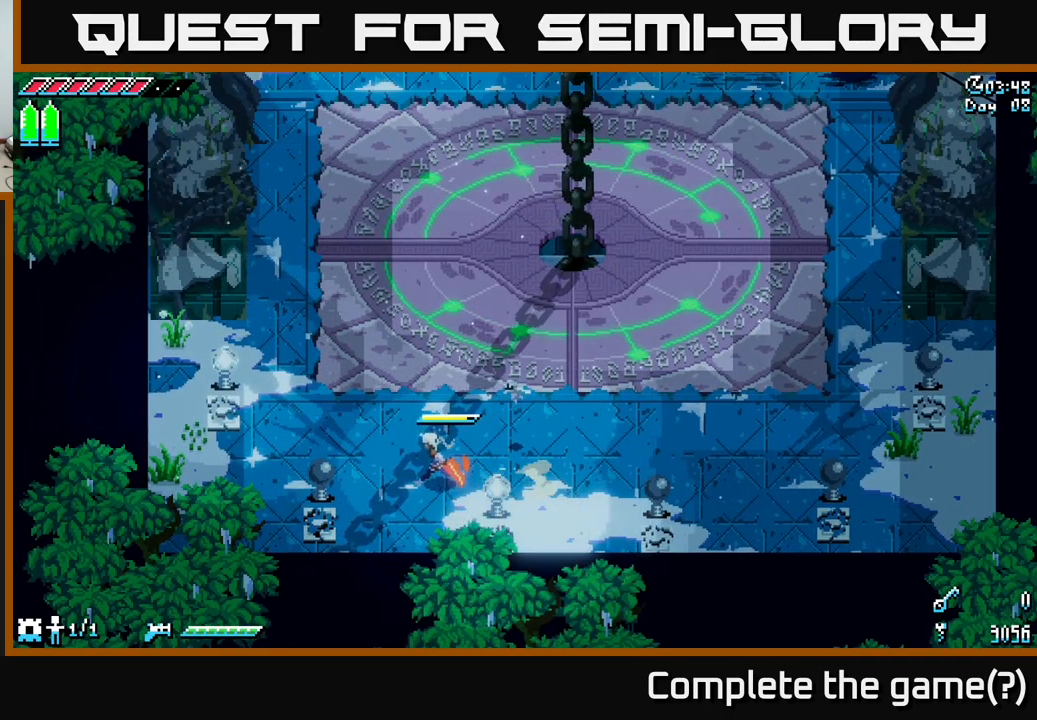
{"buttons": [], "left_stick": "center", "right_stick": "center", "events": [[116, "left_stick", "down-left"], [200, "X", "up"], [266, "R2", "down"], [350, "left_stick", "center"], [400, "R2", "up"]]}
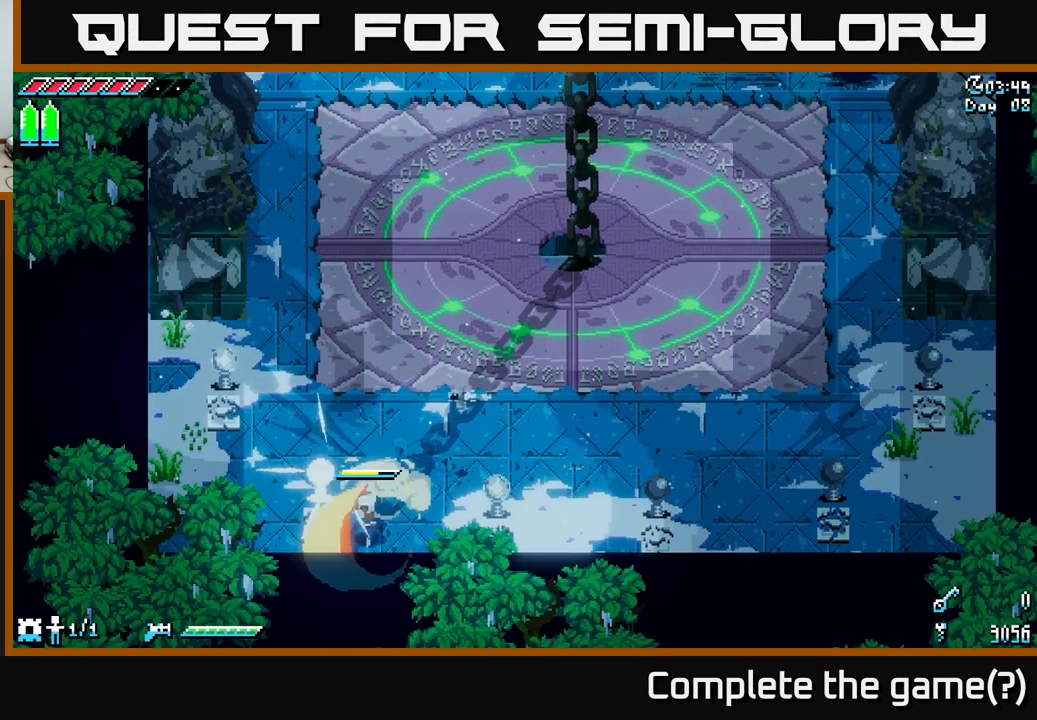
{"buttons": ["X"], "left_stick": "up-right", "right_stick": "center", "events": [[200, "left_stick", "up-right"], [316, "X", "down"]]}
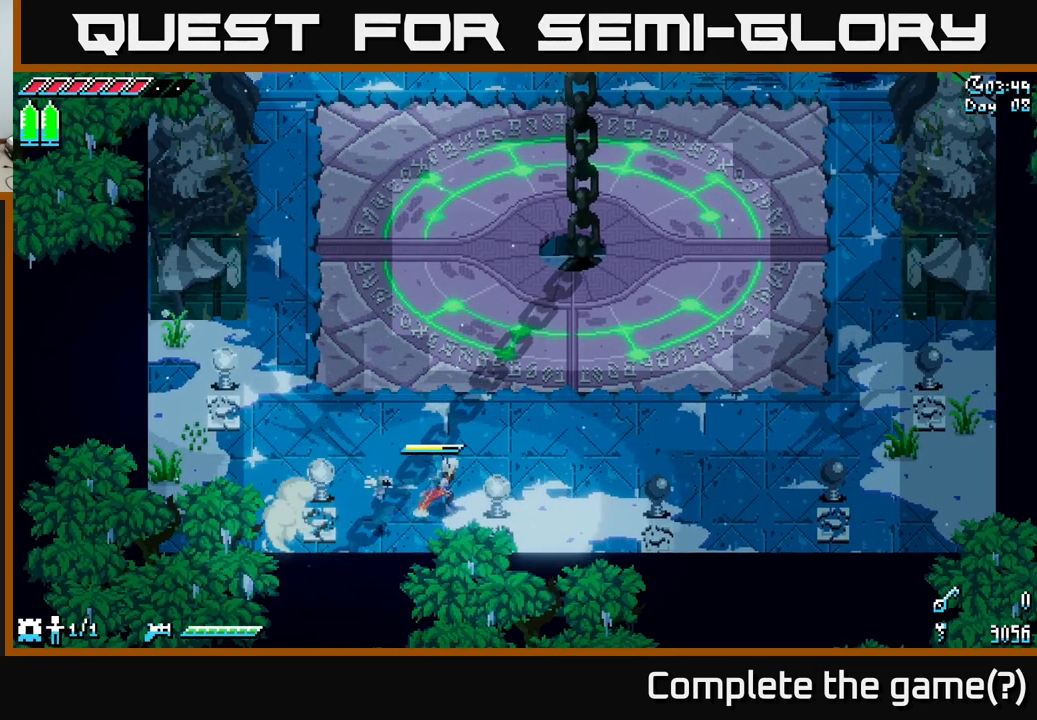
{"buttons": ["X"], "left_stick": "right", "right_stick": "center", "events": [[66, "left_stick", "right"]]}
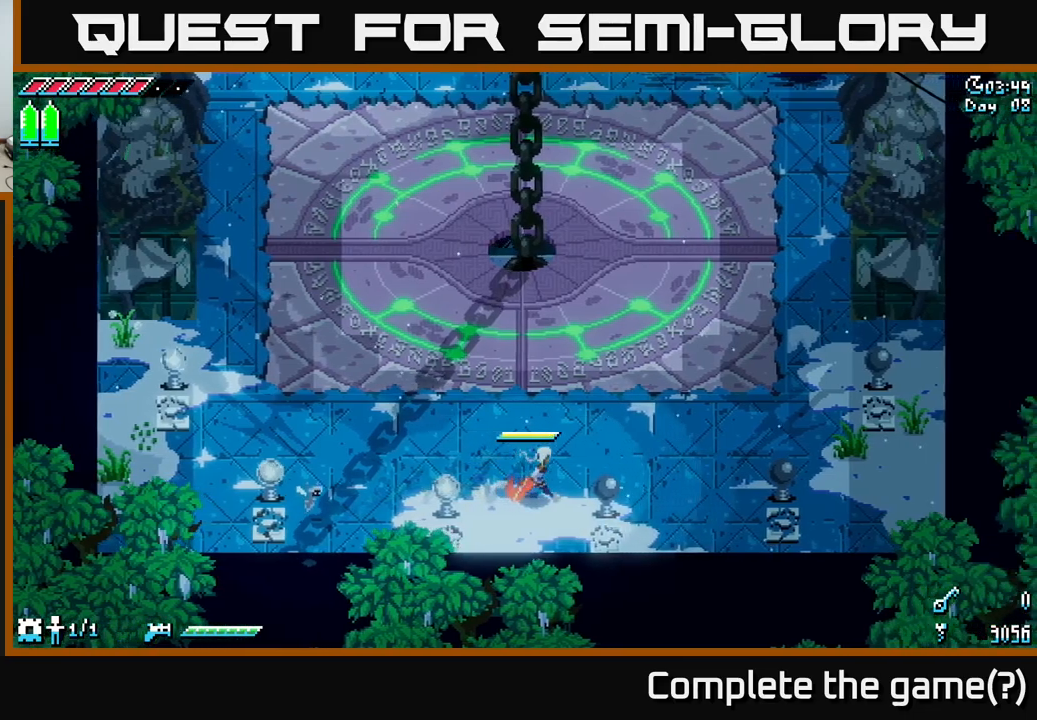
{"buttons": ["X"], "left_stick": "right", "right_stick": "center", "events": [[183, "left_stick", "up-right"], [350, "left_stick", "right"]]}
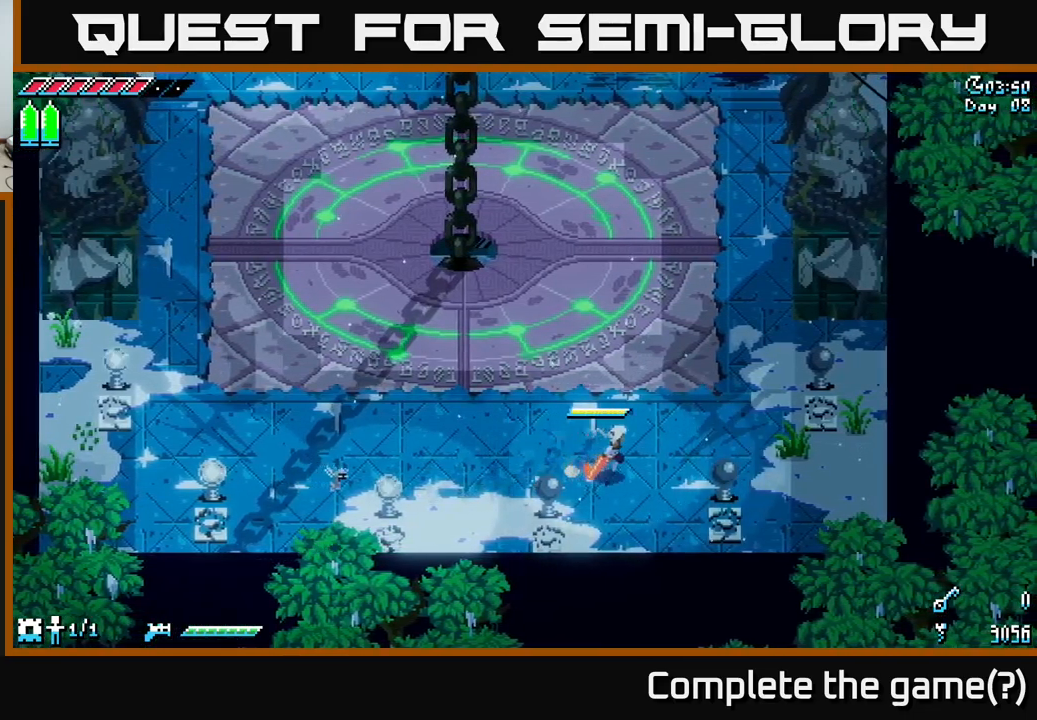
{"buttons": [], "left_stick": "center", "right_stick": "center", "events": [[117, "X", "up"], [200, "left_stick", "down-right"], [367, "R2", "down"], [417, "left_stick", "center"], [483, "R2", "up"]]}
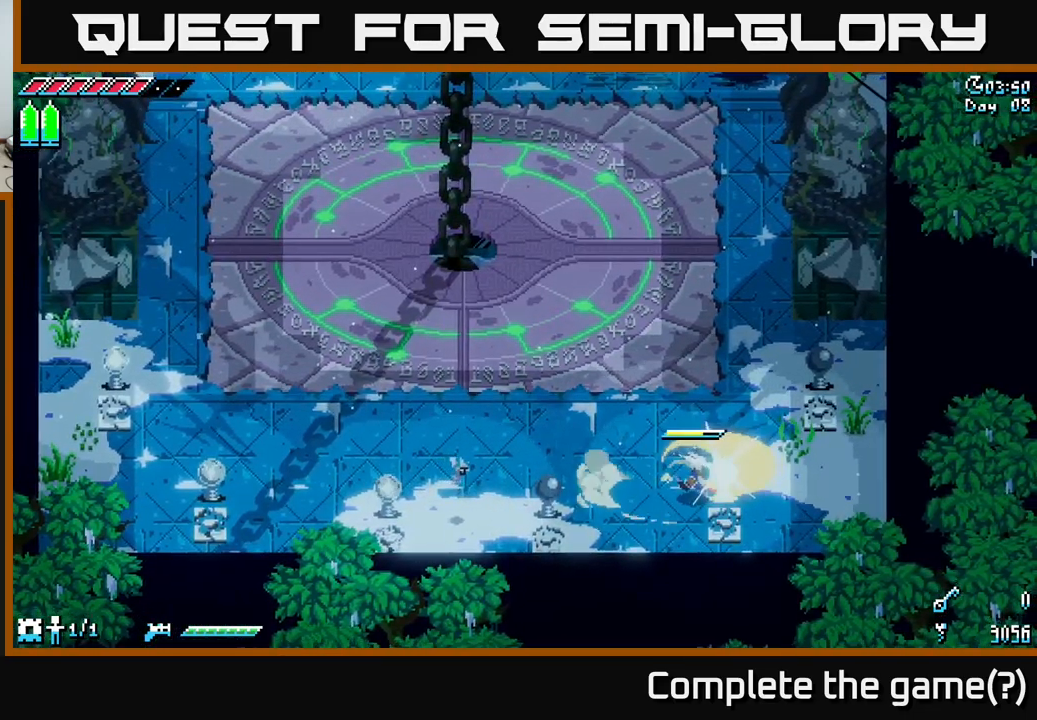
{"buttons": [], "left_stick": "up-right", "right_stick": "center", "events": [[467, "left_stick", "up-right"]]}
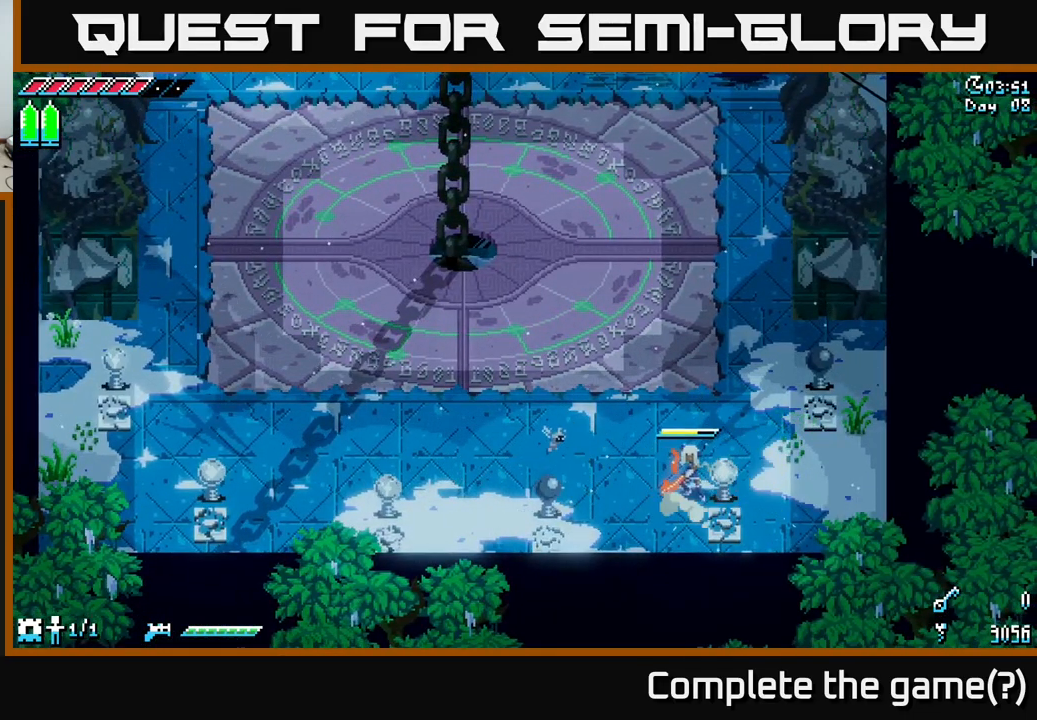
{"buttons": [], "left_stick": "center", "right_stick": "center", "events": [[33, "X", "down"], [283, "X", "up"], [333, "R2", "down"], [417, "left_stick", "center"], [450, "R2", "up"]]}
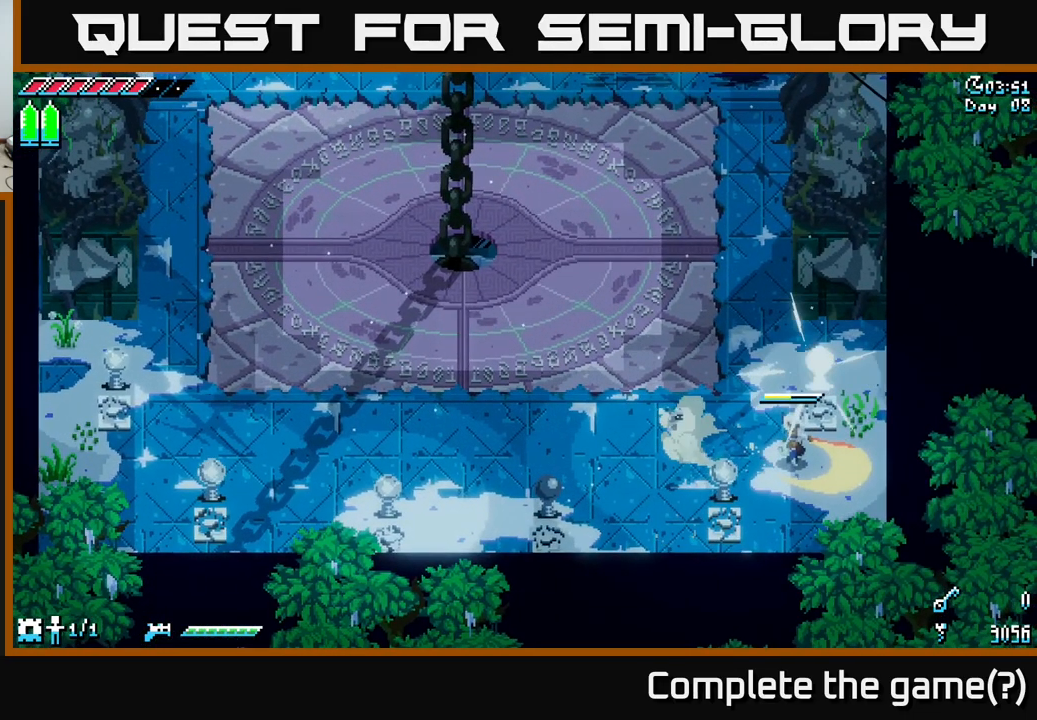
{"buttons": ["X"], "left_stick": "left", "right_stick": "center", "events": [[233, "left_stick", "left"], [367, "X", "down"]]}
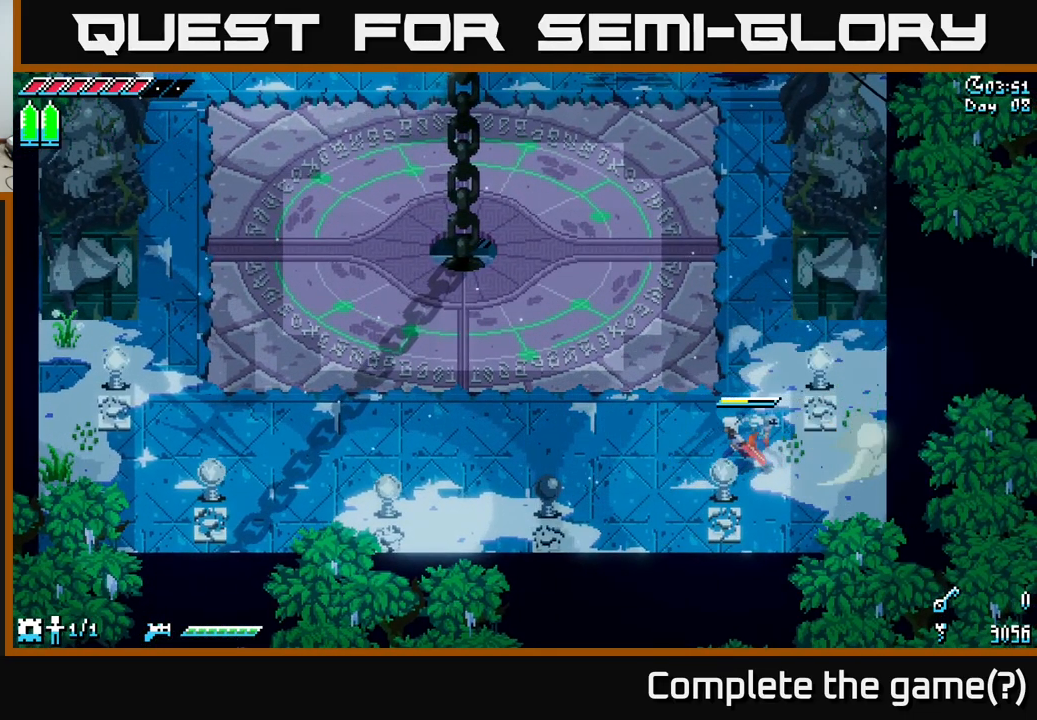
{"buttons": ["X", "R2"], "left_stick": "down-left", "right_stick": "center", "events": [[317, "left_stick", "down-left"], [483, "R2", "down"]]}
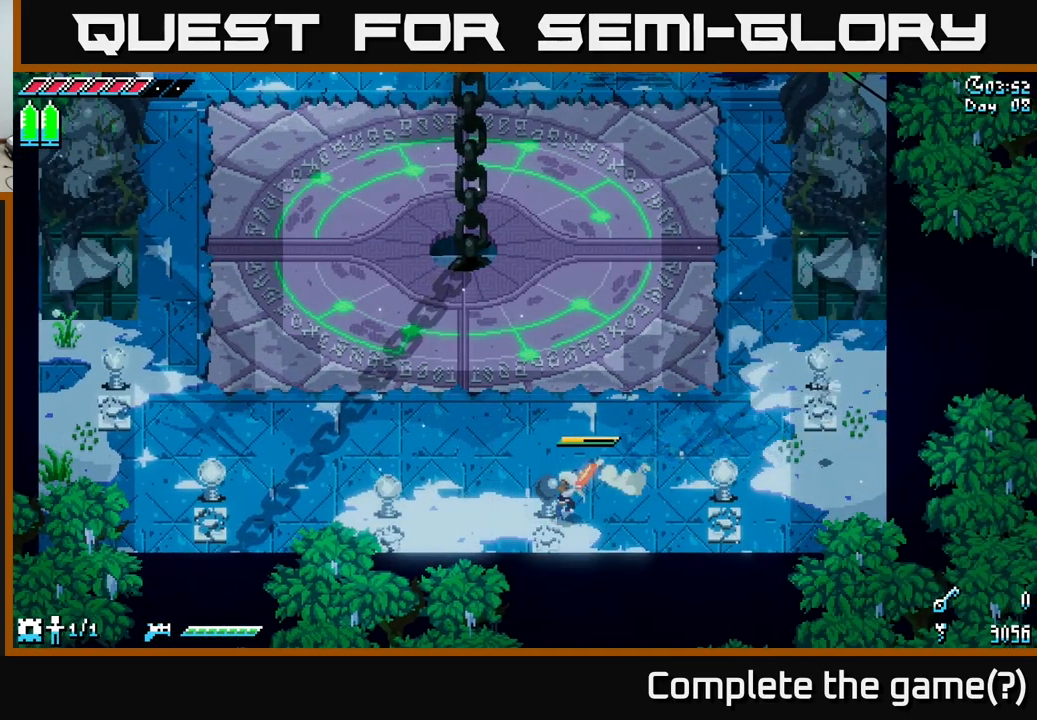
{"buttons": [], "left_stick": "center", "right_stick": "center", "events": [[17, "X", "up"], [100, "R2", "up"], [133, "left_stick", "center"]]}